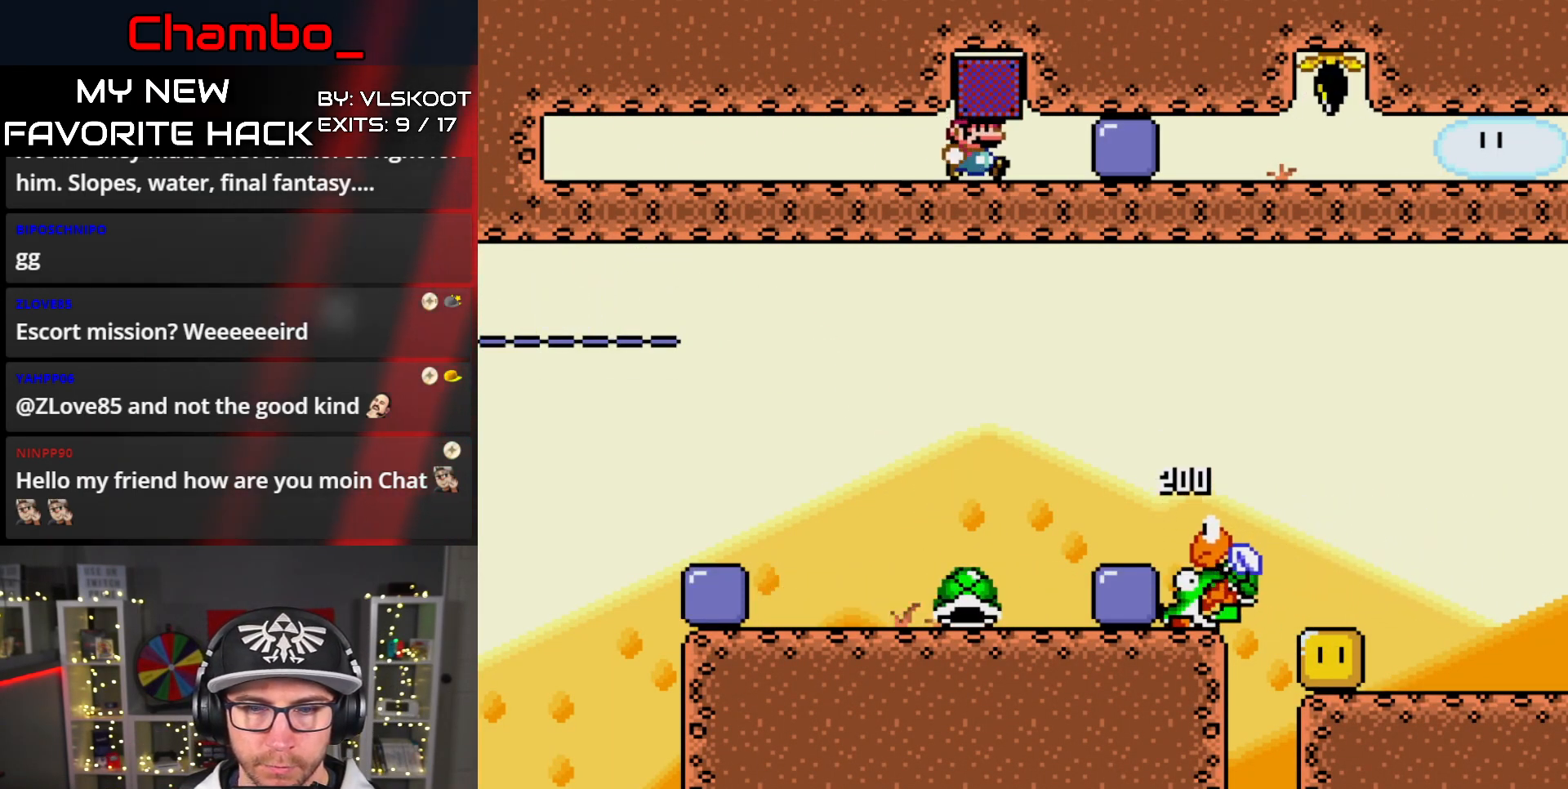
Gameplay with a controller (Nintendo layout); each line is a JSON object with the inputs held at the frame after it. "events" lists button and stick changes between this image and that frame as [ms after this image, input, new state], when the widget could be followed in between. Not read: L1 L3 R1 R3 SELECT START.
{"buttons": ["Y", "DPAD_RIGHT"], "events": [[117, "B", "up"]]}
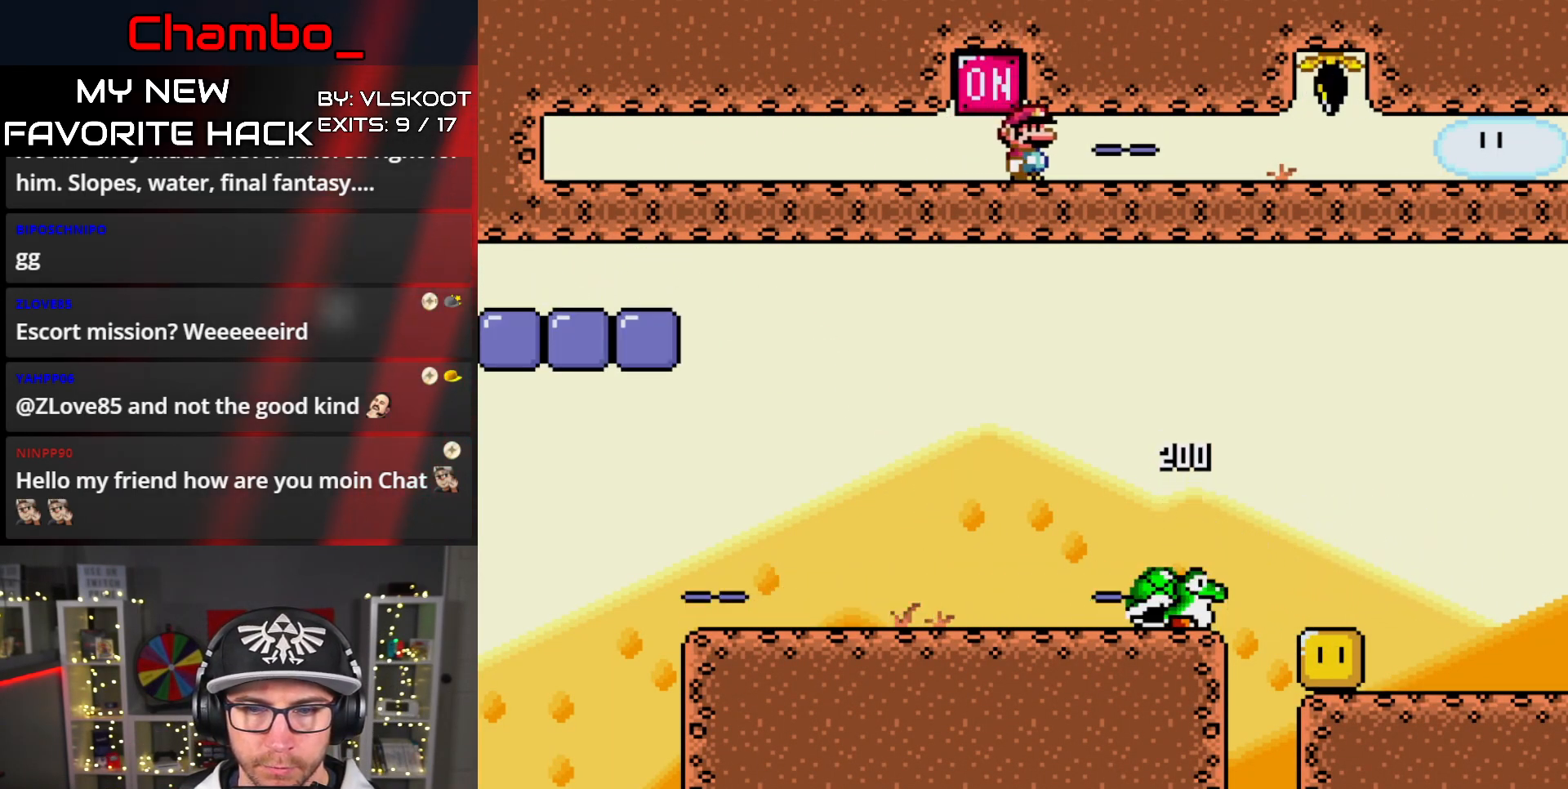
{"buttons": ["Y", "DPAD_RIGHT"], "events": []}
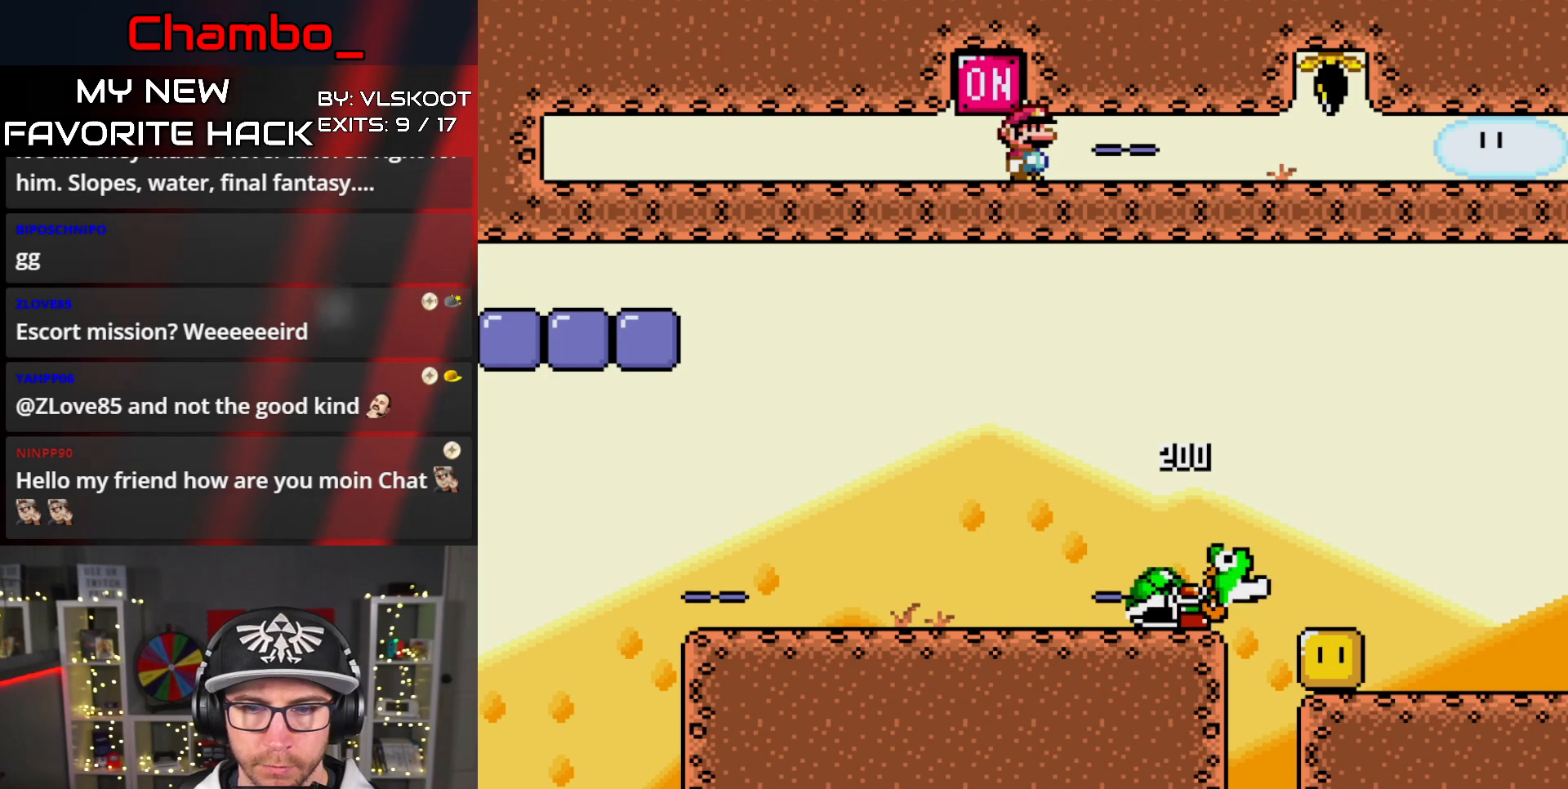
{"buttons": ["Y", "DPAD_RIGHT"], "events": []}
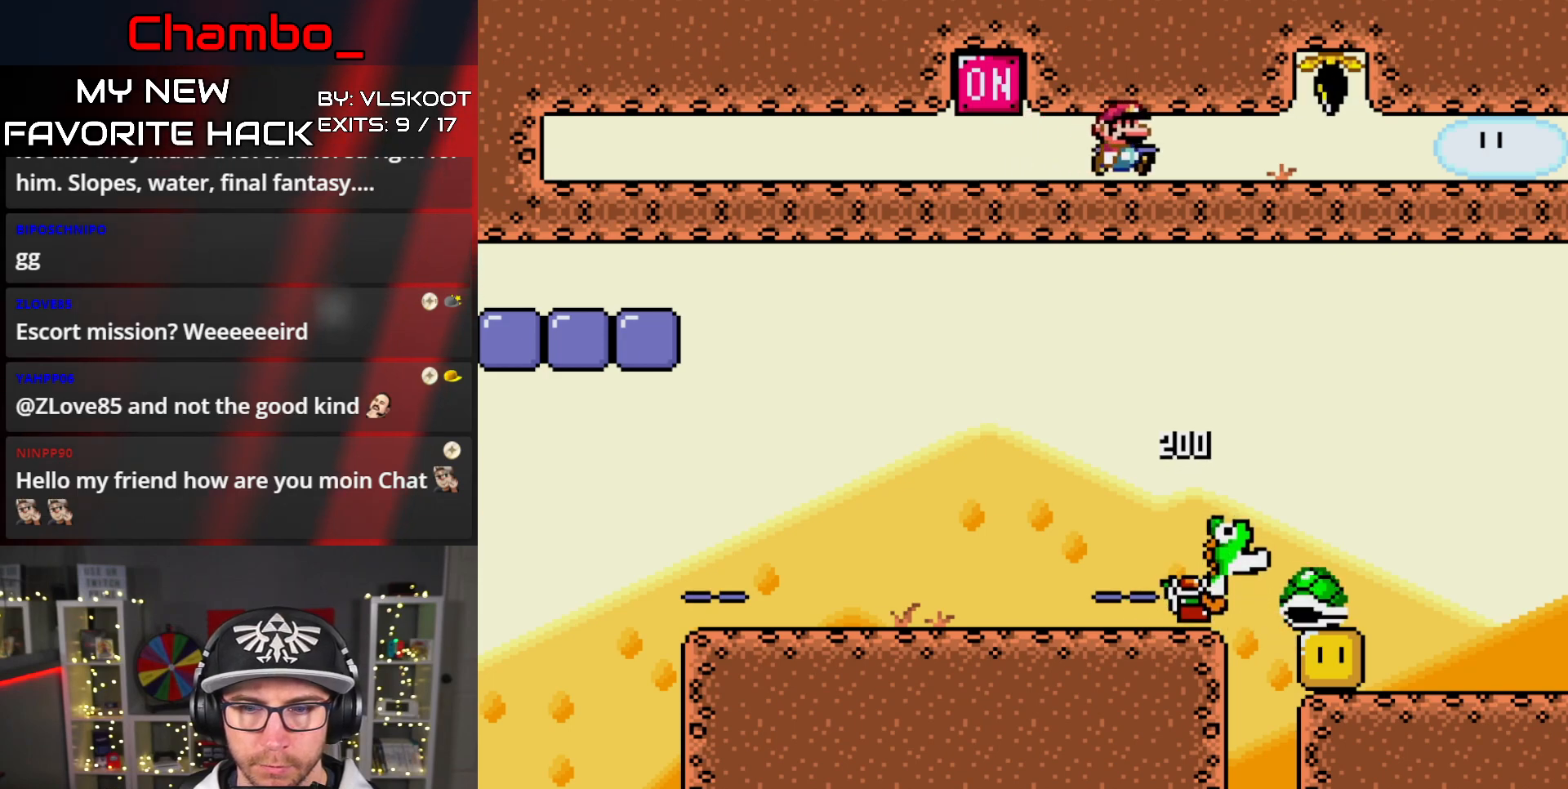
{"buttons": ["Y", "DPAD_RIGHT"], "events": []}